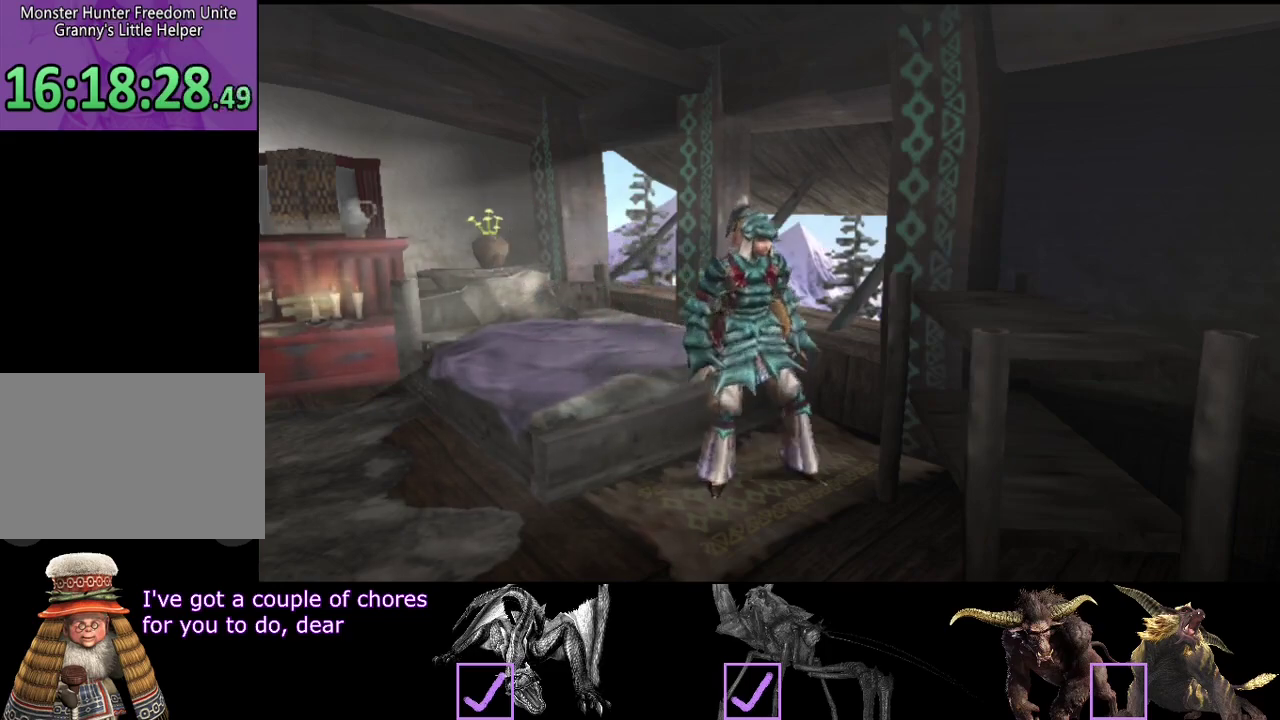
Gameplay with a controller (PlayStation layout); each line is a JSON object with the inputs held at the frame after it. "events" lists button and stick changes between this image and that frame as [ms after this image, input, new state], when the widget could be followed in between. Not read: L3 R3.
{"buttons": ["R2"], "left_stick": "down-left", "right_stick": "center", "events": [[167, "R2", "down"], [200, "left_stick", "down-left"]]}
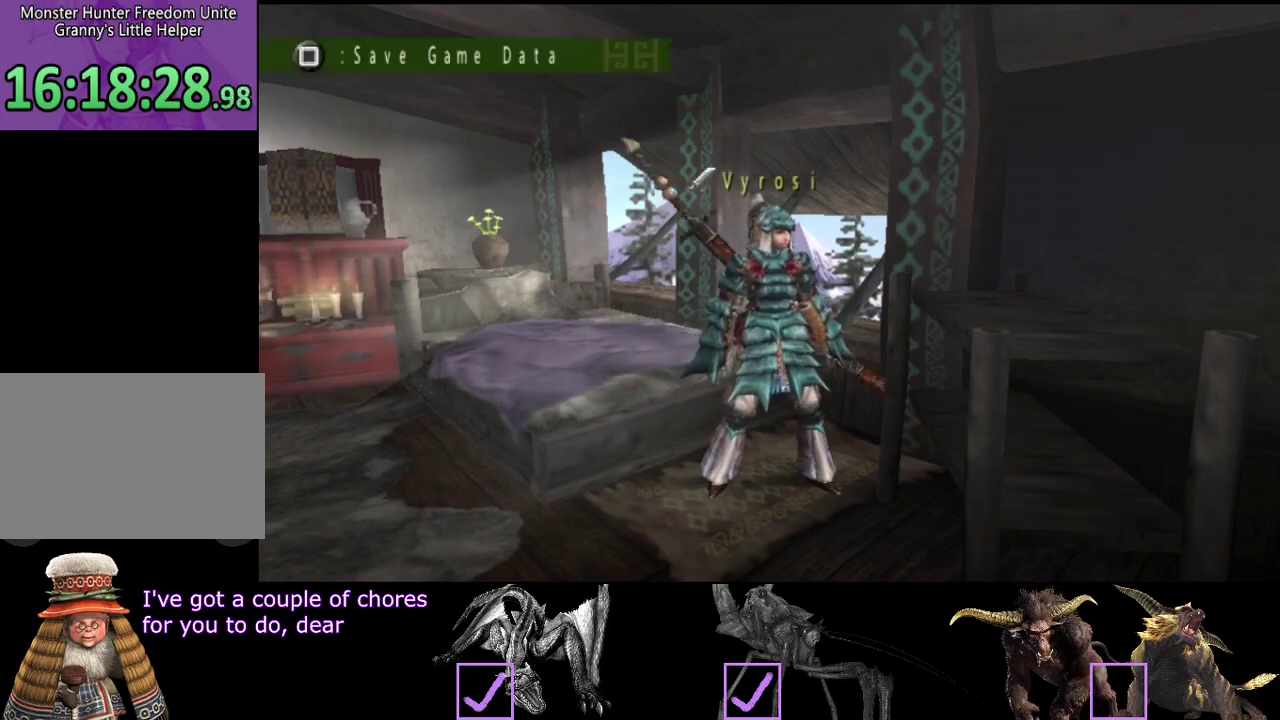
{"buttons": ["R2"], "left_stick": "down", "right_stick": "center", "events": [[250, "left_stick", "down"]]}
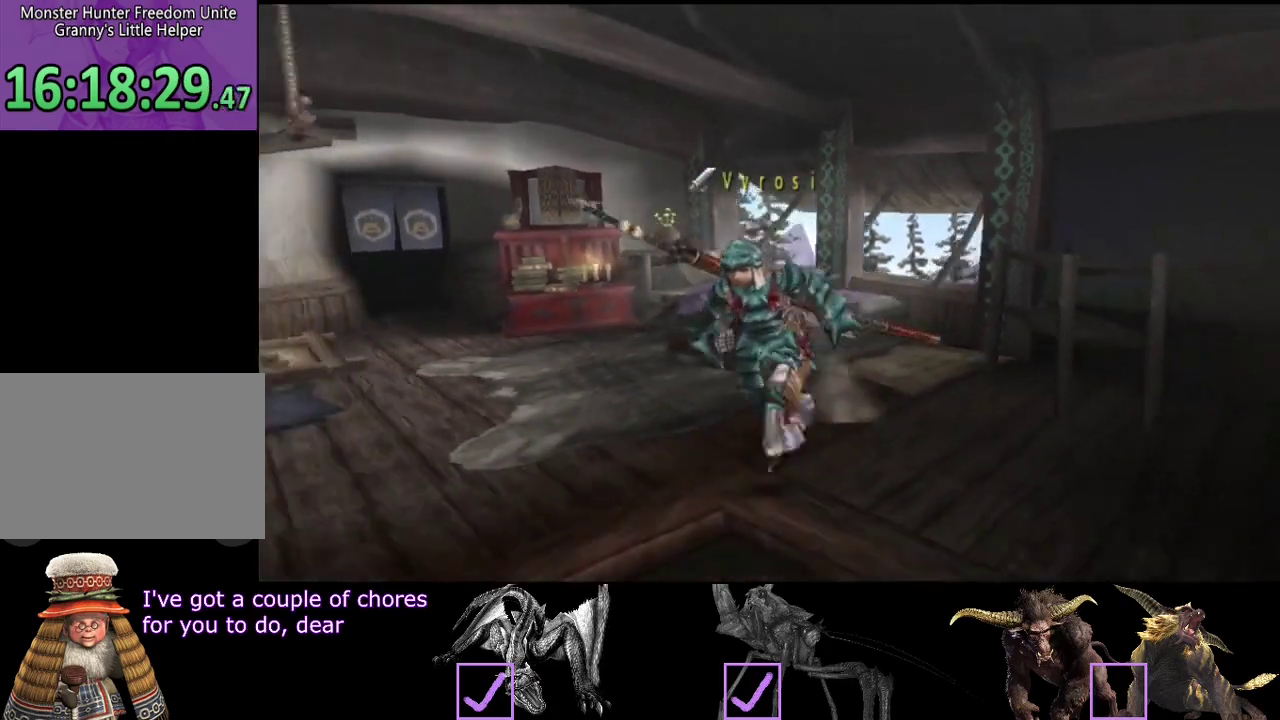
{"buttons": ["R2"], "left_stick": "down-right", "right_stick": "center", "events": [[50, "left_stick", "down-left"], [183, "SQUARE", "down"], [183, "left_stick", "down"], [250, "SQUARE", "up"], [317, "SQUARE", "down"], [317, "left_stick", "down-right"], [383, "SQUARE", "up"]]}
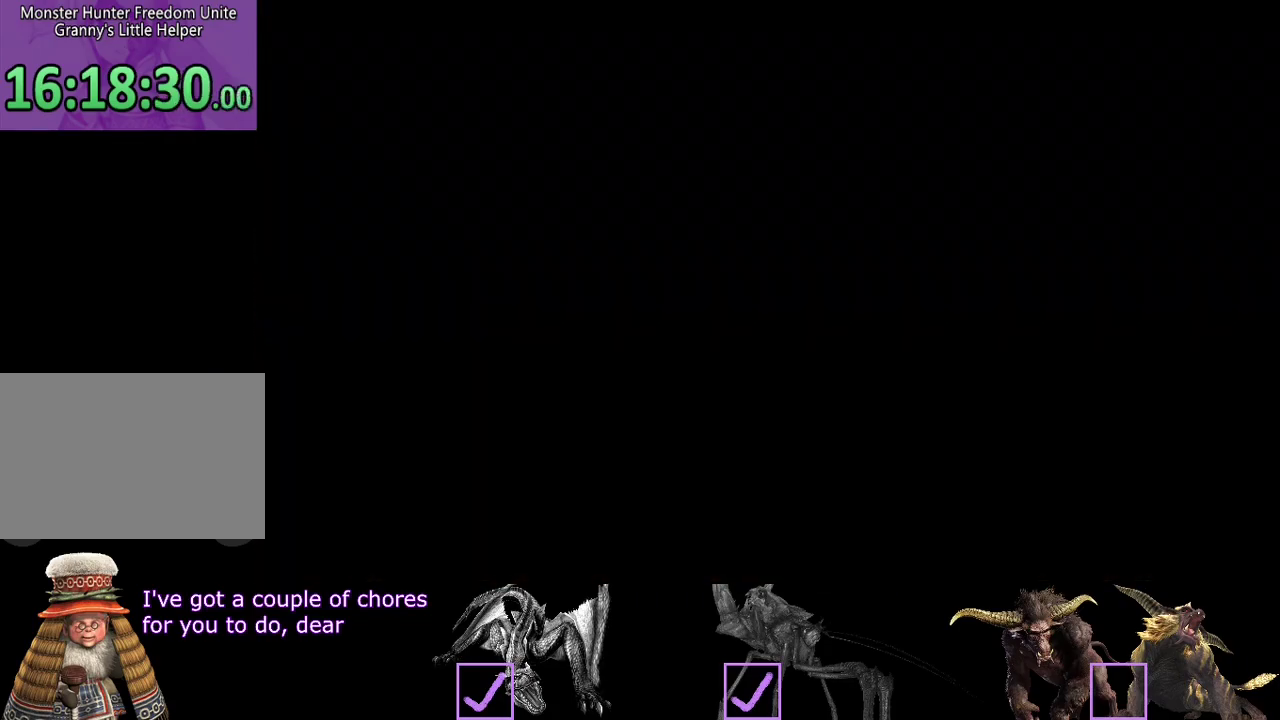
{"buttons": ["R2"], "left_stick": "right", "right_stick": "center", "events": [[150, "left_stick", "right"]]}
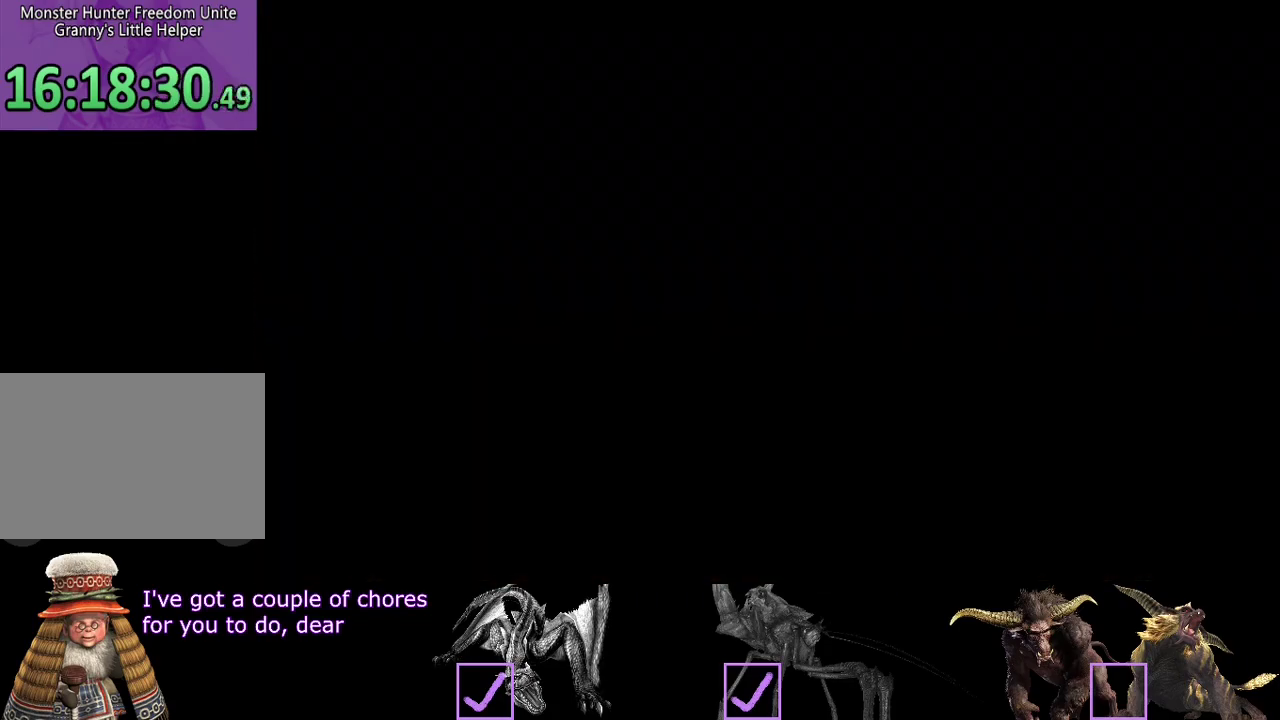
{"buttons": ["R2"], "left_stick": "up-right", "right_stick": "center", "events": [[117, "left_stick", "up-right"]]}
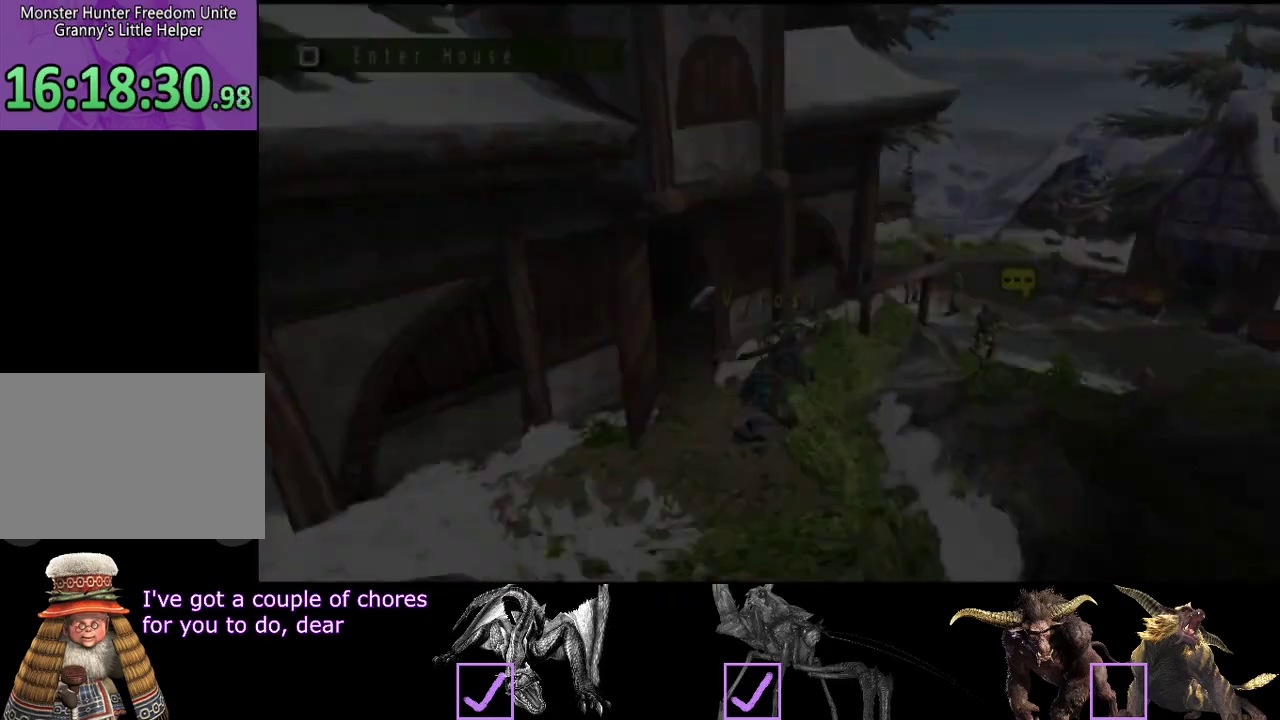
{"buttons": ["R2"], "left_stick": "up-right", "right_stick": "center", "events": []}
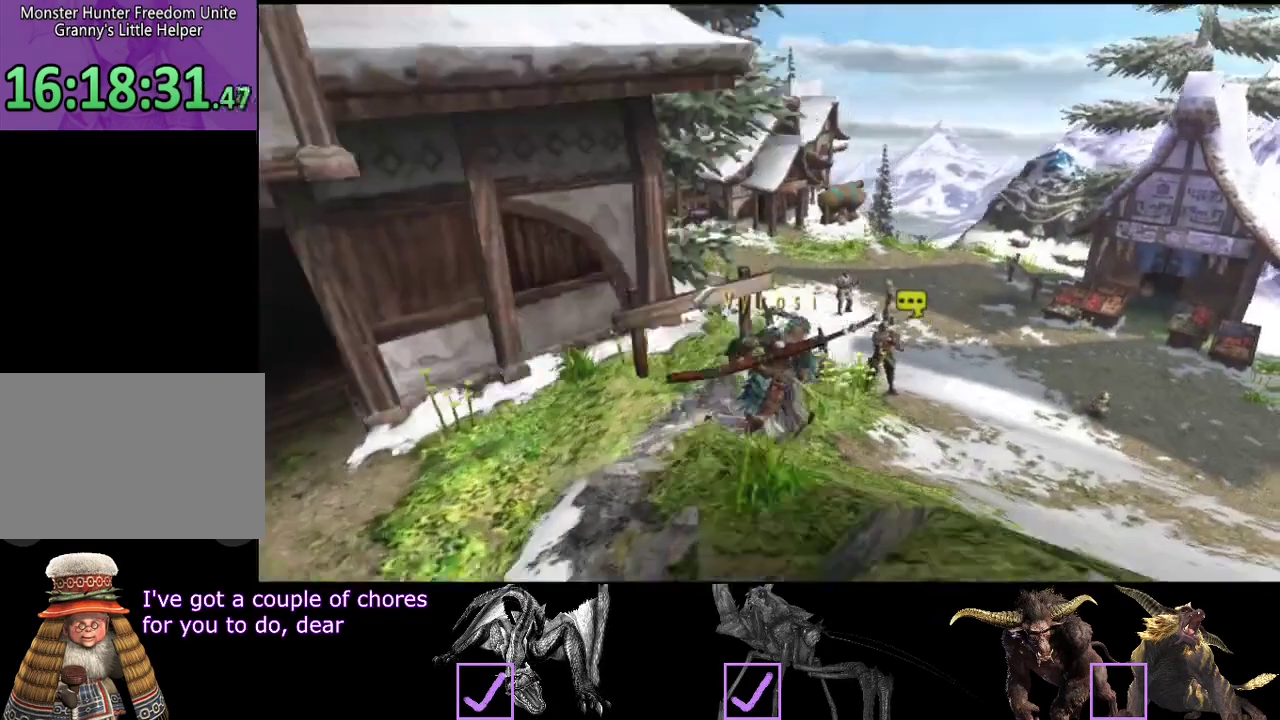
{"buttons": ["R2"], "left_stick": "up-right", "right_stick": "center", "events": []}
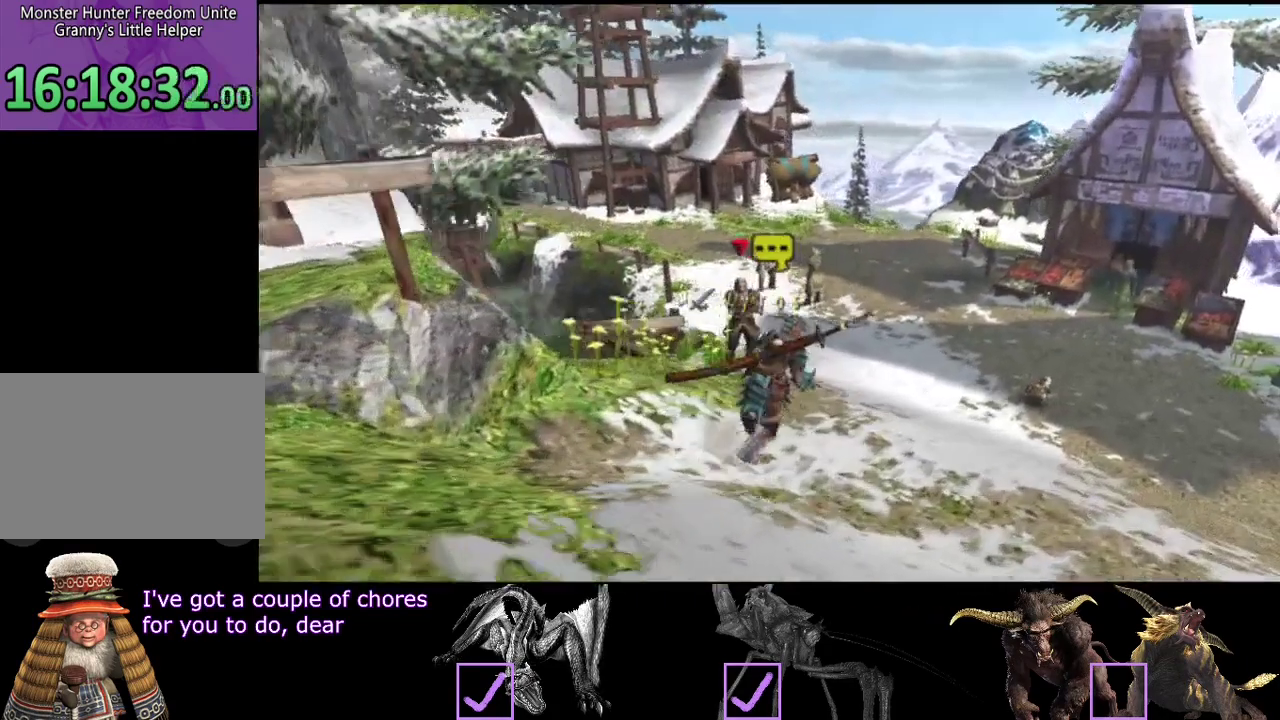
{"buttons": ["R2"], "left_stick": "up-right", "right_stick": "center", "events": []}
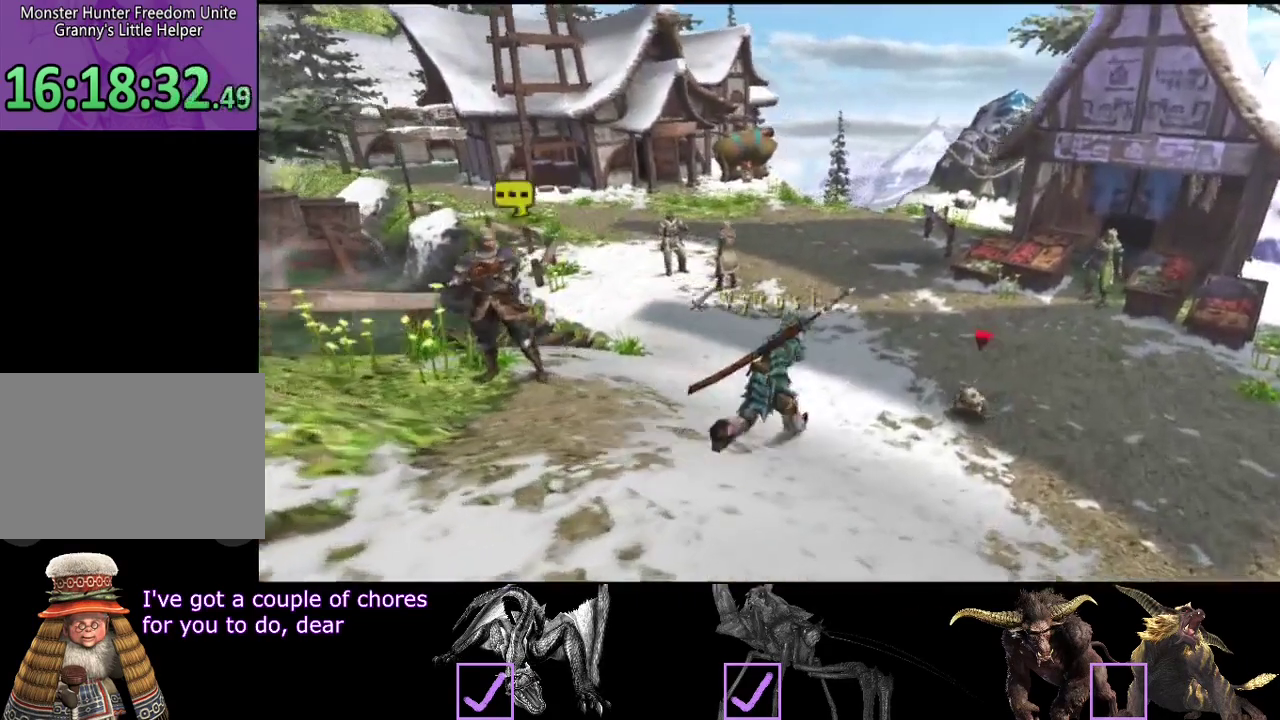
{"buttons": ["R2"], "left_stick": "up-right", "right_stick": "center", "events": []}
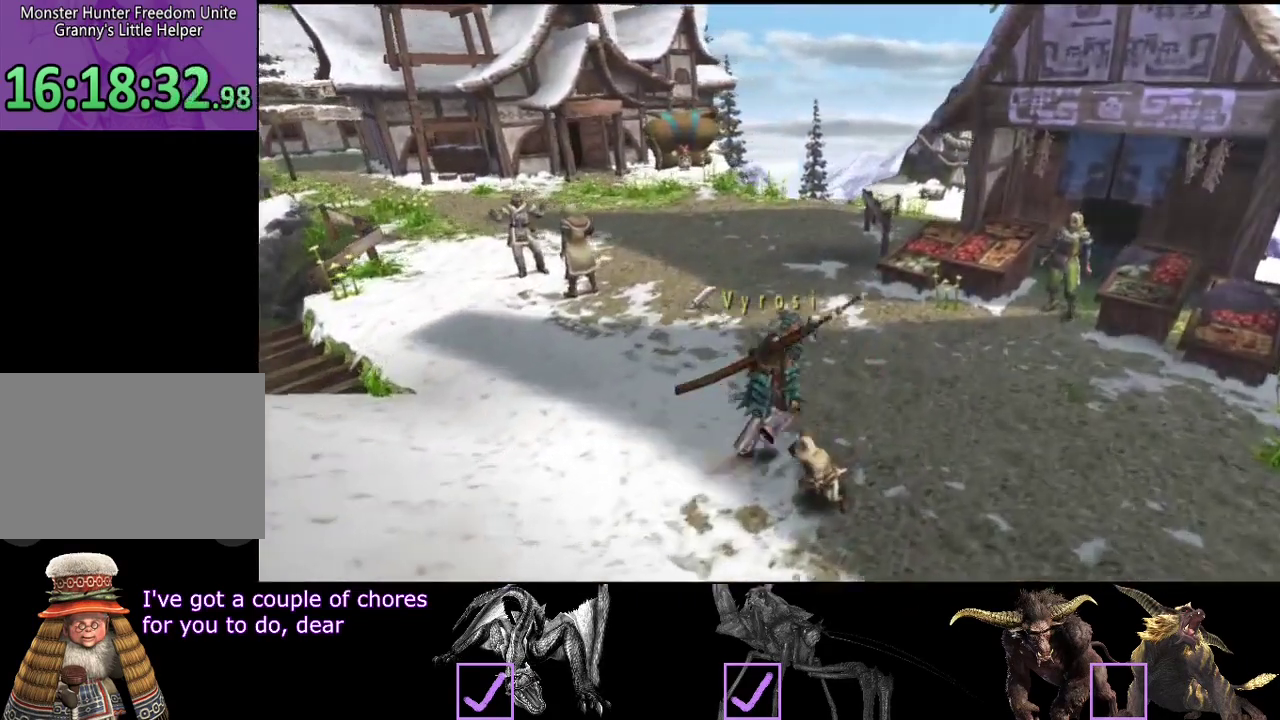
{"buttons": [], "left_stick": "up-right", "right_stick": "center", "events": [[317, "R2", "up"]]}
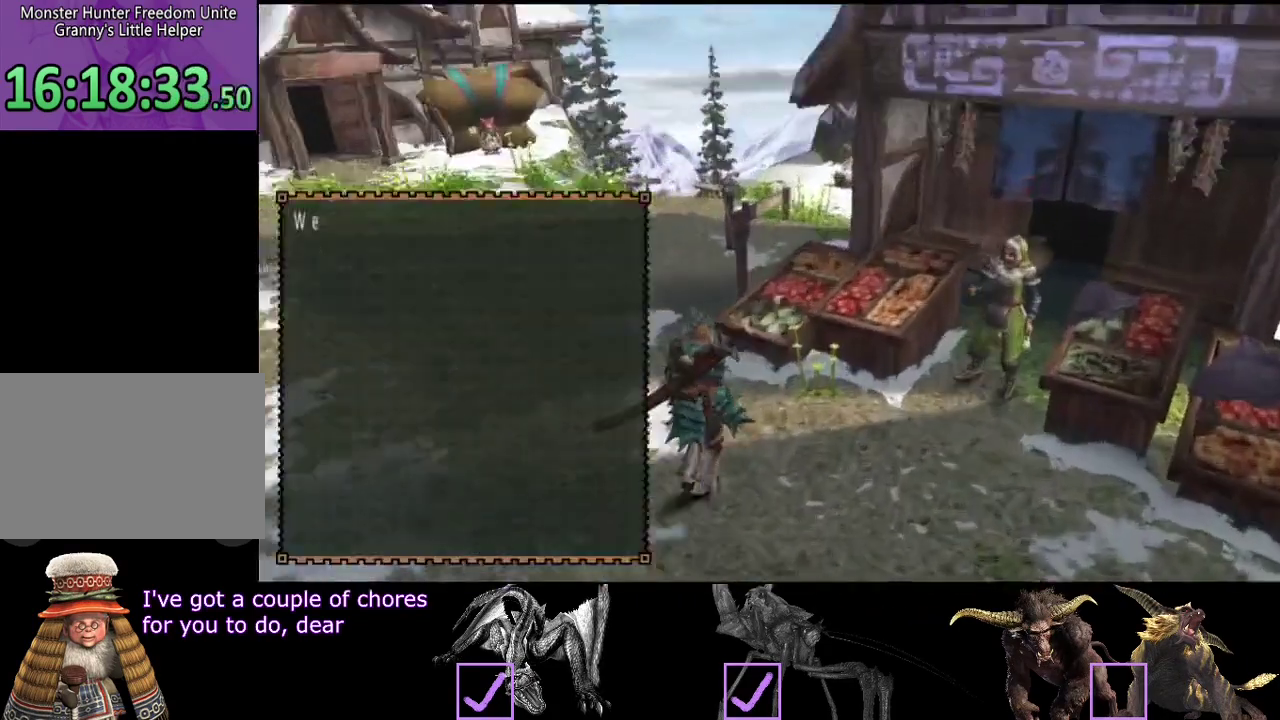
{"buttons": [], "left_stick": "center", "right_stick": "center", "events": [[33, "left_stick", "center"]]}
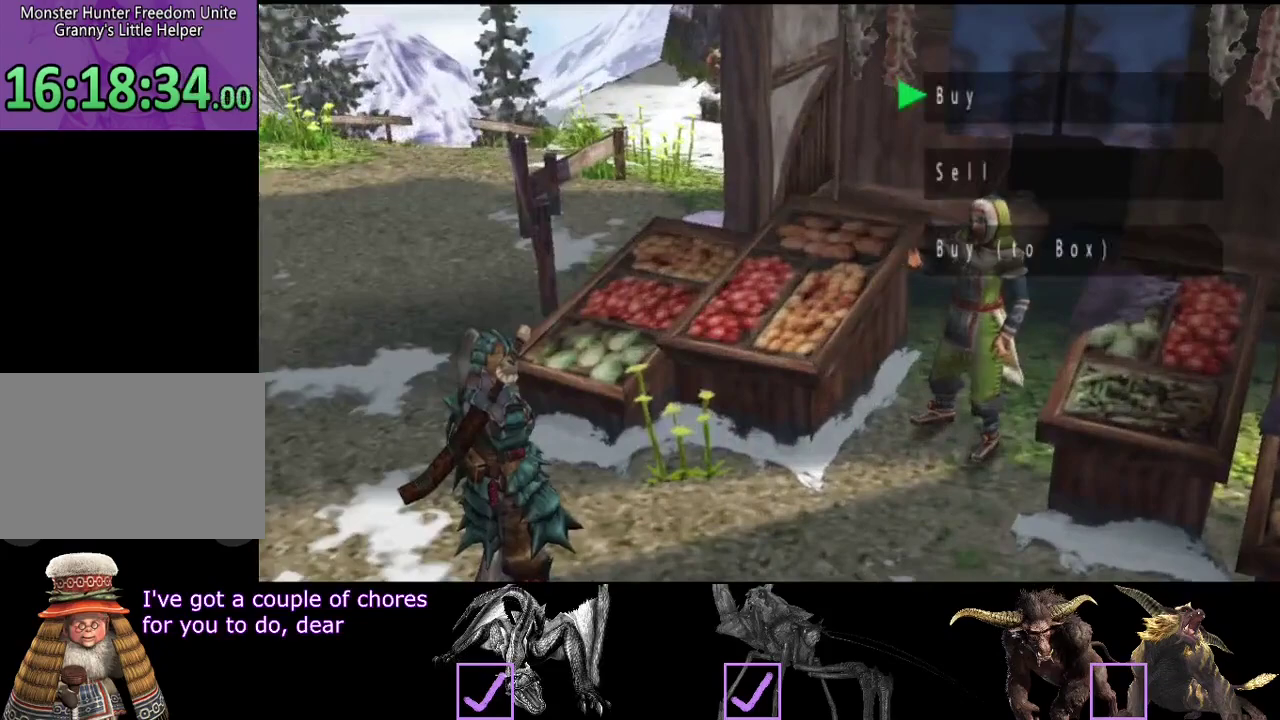
{"buttons": [], "left_stick": "center", "right_stick": "center", "events": []}
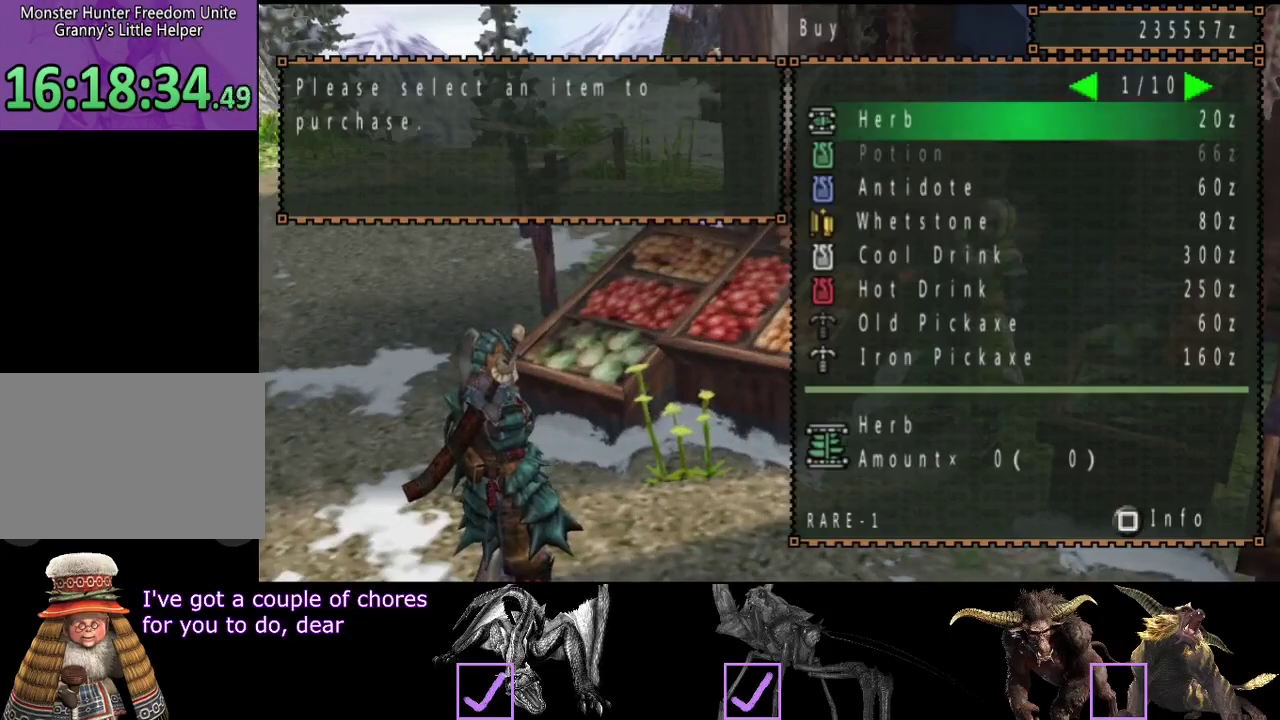
{"buttons": [], "left_stick": "center", "right_stick": "center", "events": [[33, "DPAD_DOWN", "down"], [150, "DPAD_DOWN", "up"], [383, "DPAD_DOWN", "down"], [483, "DPAD_DOWN", "up"]]}
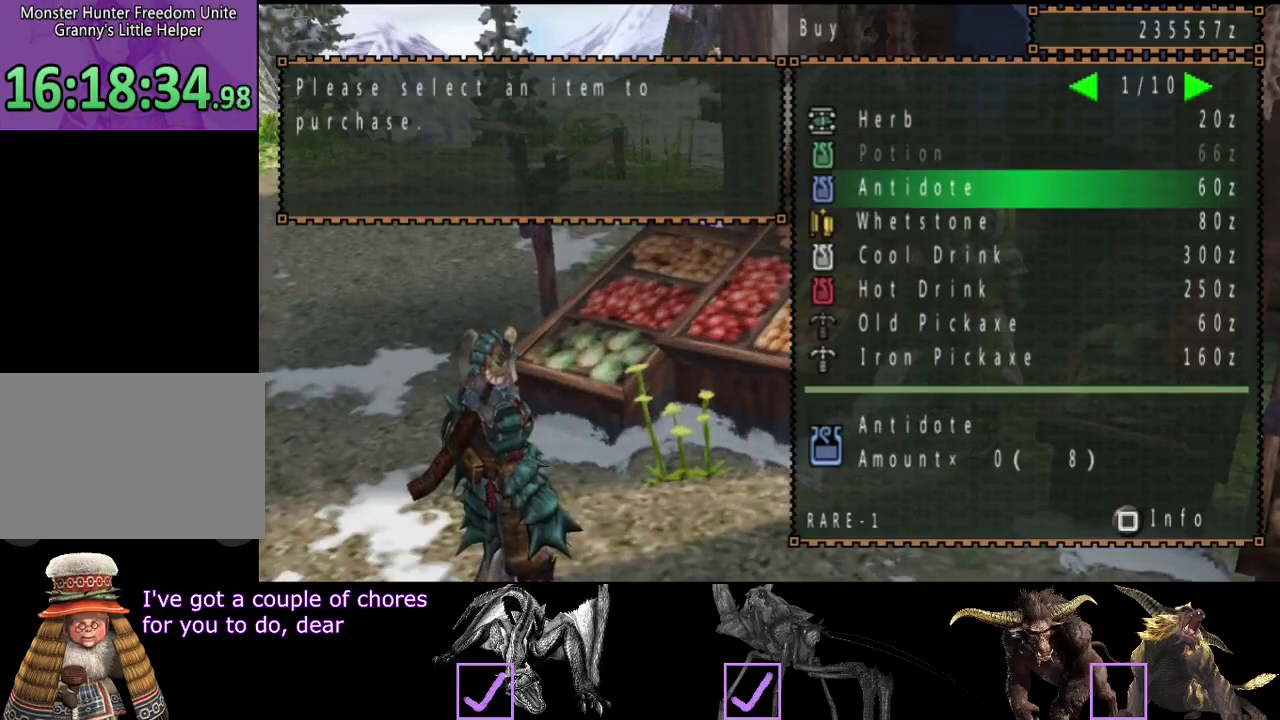
{"buttons": [], "left_stick": "center", "right_stick": "center", "events": [[83, "DPAD_DOWN", "down"], [150, "DPAD_DOWN", "up"], [283, "DPAD_RIGHT", "down"], [350, "DPAD_RIGHT", "up"]]}
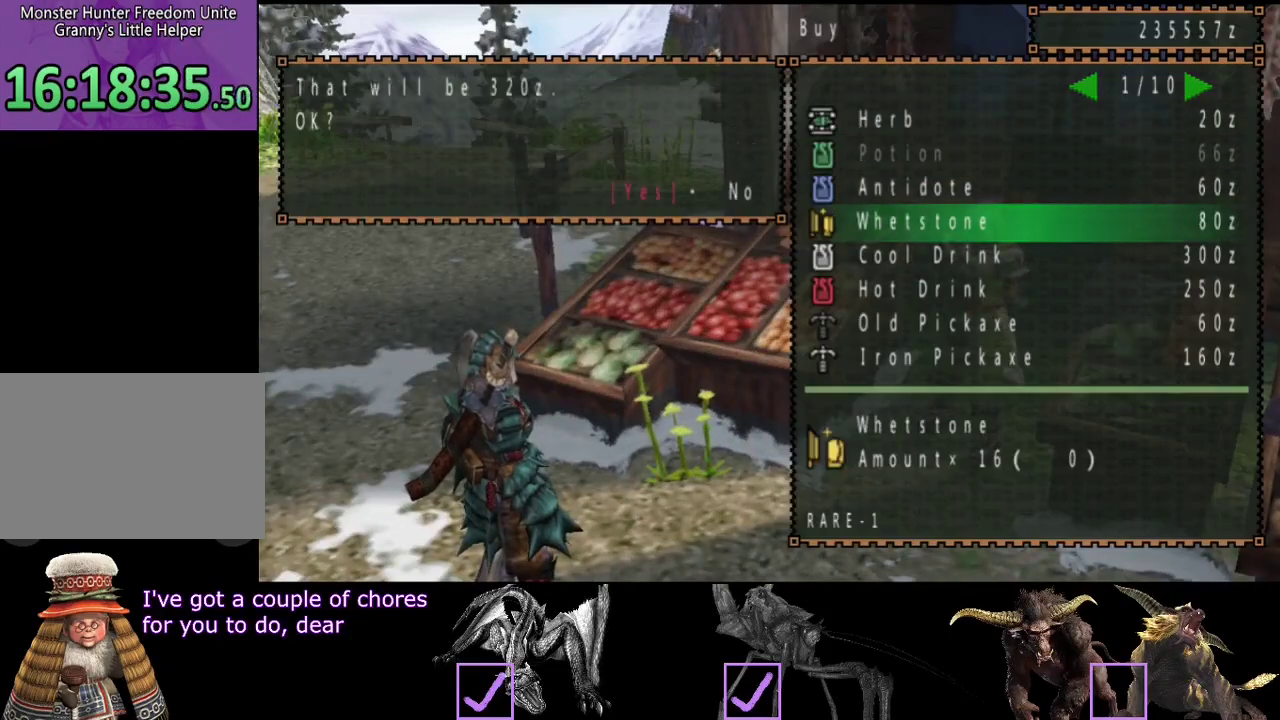
{"buttons": [], "left_stick": "center", "right_stick": "center", "events": [[233, "DPAD_DOWN", "down"], [300, "DPAD_DOWN", "up"]]}
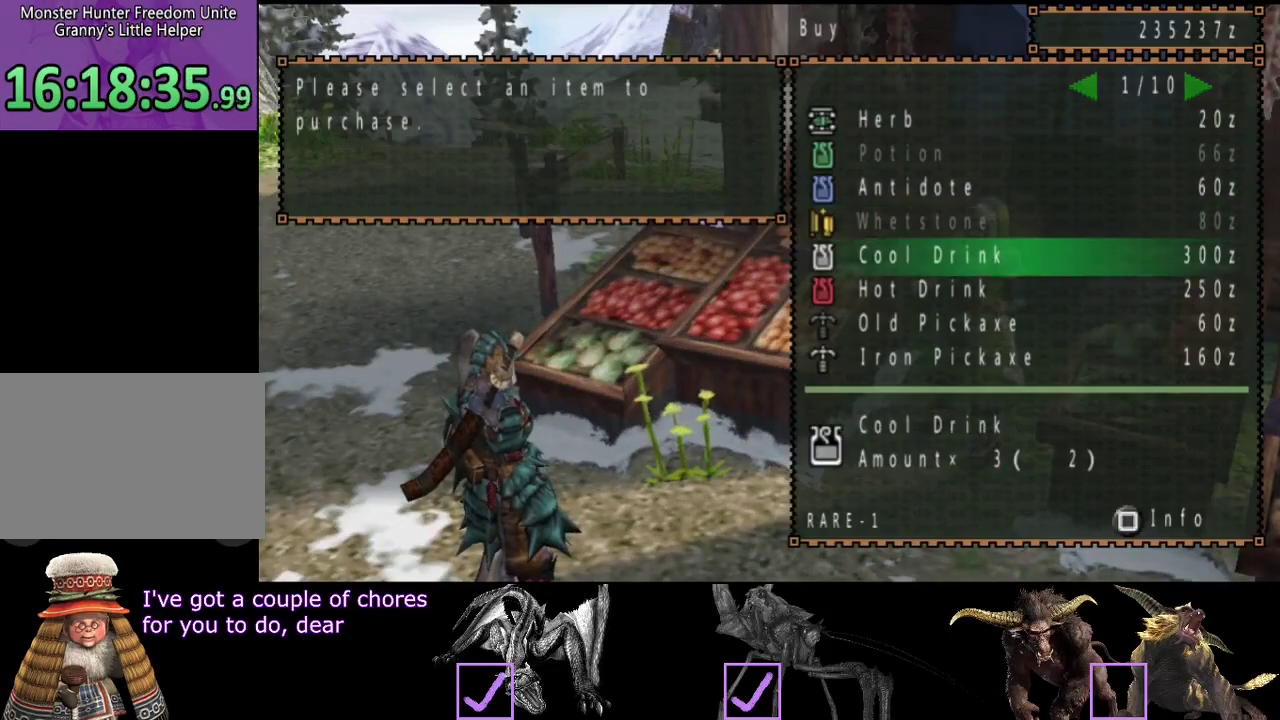
{"buttons": [], "left_stick": "center", "right_stick": "center", "events": [[167, "DPAD_RIGHT", "down"], [233, "DPAD_RIGHT", "up"], [367, "DPAD_RIGHT", "down"], [450, "DPAD_RIGHT", "up"]]}
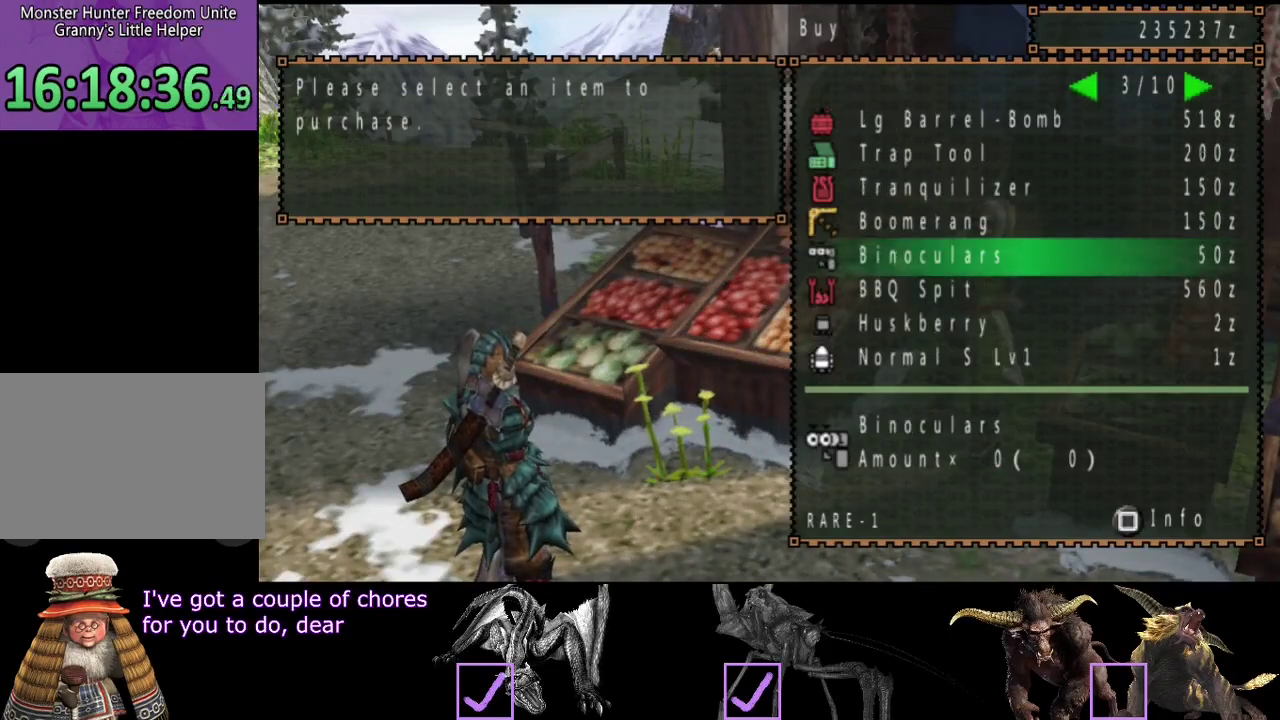
{"buttons": [], "left_stick": "center", "right_stick": "center", "events": [[283, "CIRCLE", "down"], [350, "CIRCLE", "up"], [417, "CIRCLE", "down"], [483, "CIRCLE", "up"]]}
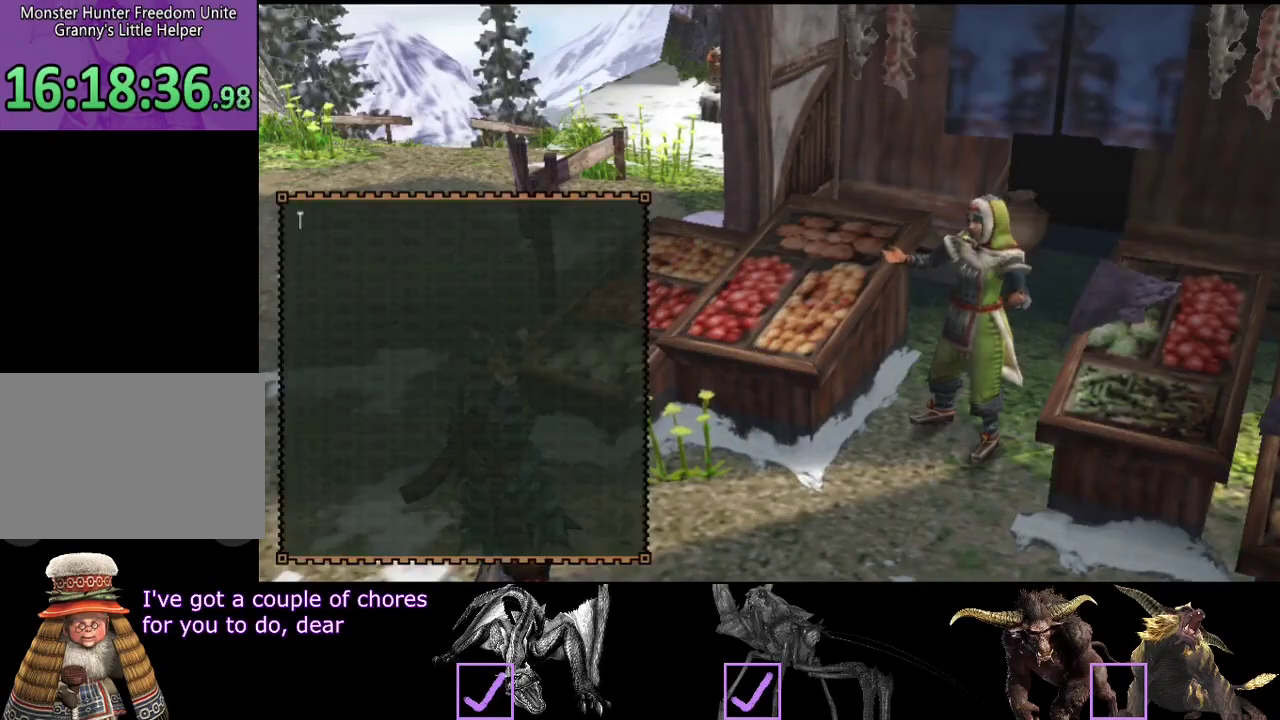
{"buttons": ["CIRCLE"], "left_stick": "up-left", "right_stick": "center", "events": [[17, "left_stick", "up-left"], [50, "CIRCLE", "down"], [150, "CIRCLE", "up"], [217, "CIRCLE", "down"], [317, "CIRCLE", "up"], [383, "CIRCLE", "down"]]}
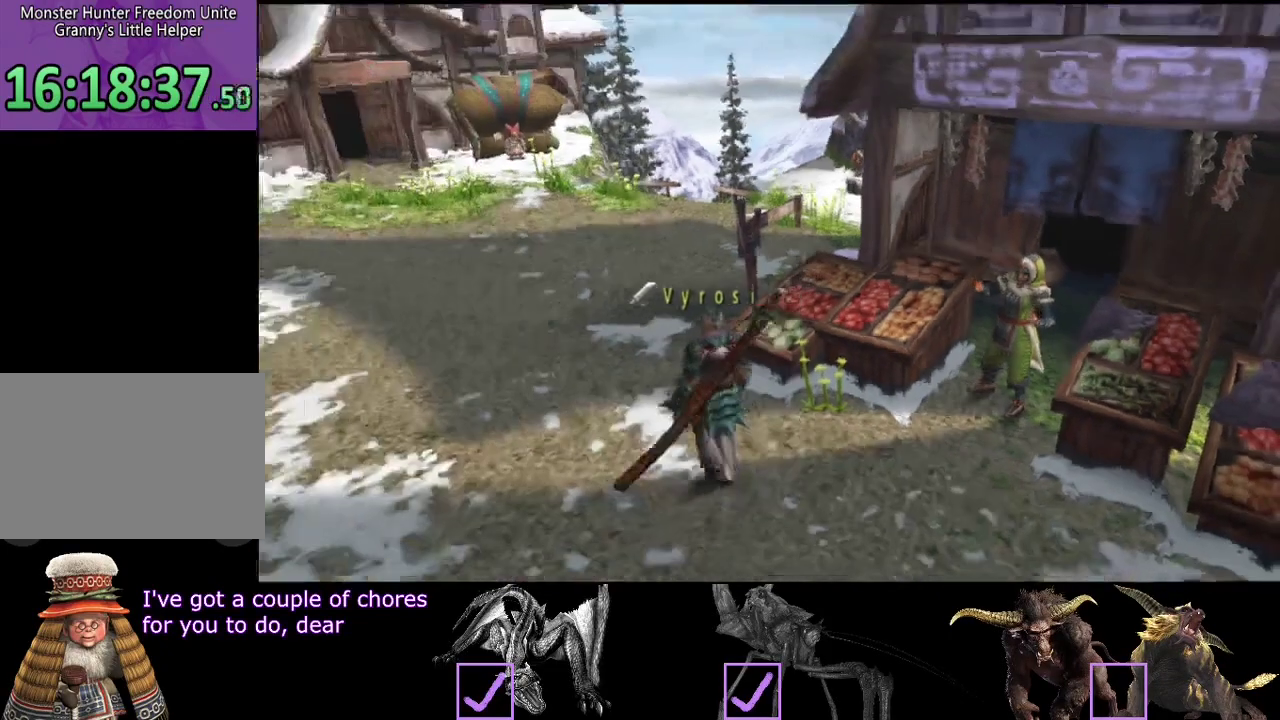
{"buttons": ["START"], "left_stick": "up", "right_stick": "center", "events": [[17, "R2", "down"], [50, "CIRCLE", "up"], [233, "left_stick", "up"], [467, "START", "down"], [500, "R2", "up"]]}
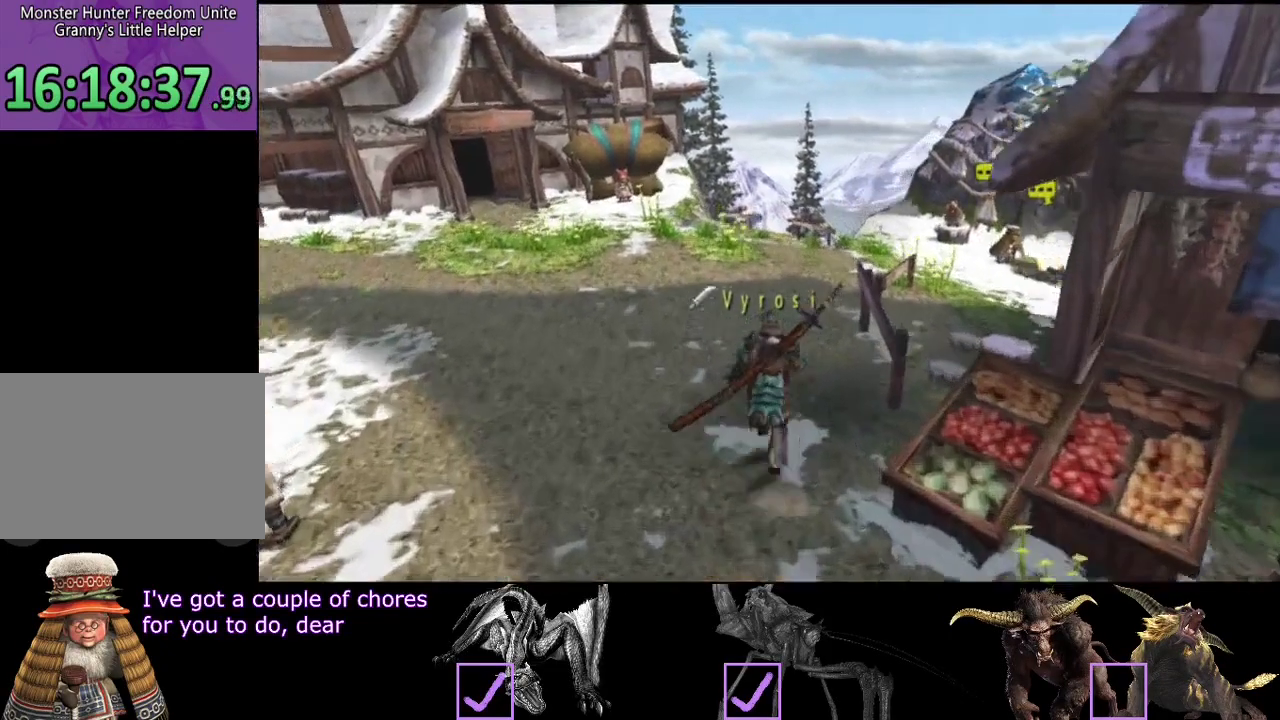
{"buttons": ["DPAD_DOWN"], "left_stick": "center", "right_stick": "center", "events": [[100, "START", "up"], [300, "left_stick", "center"], [500, "DPAD_DOWN", "down"]]}
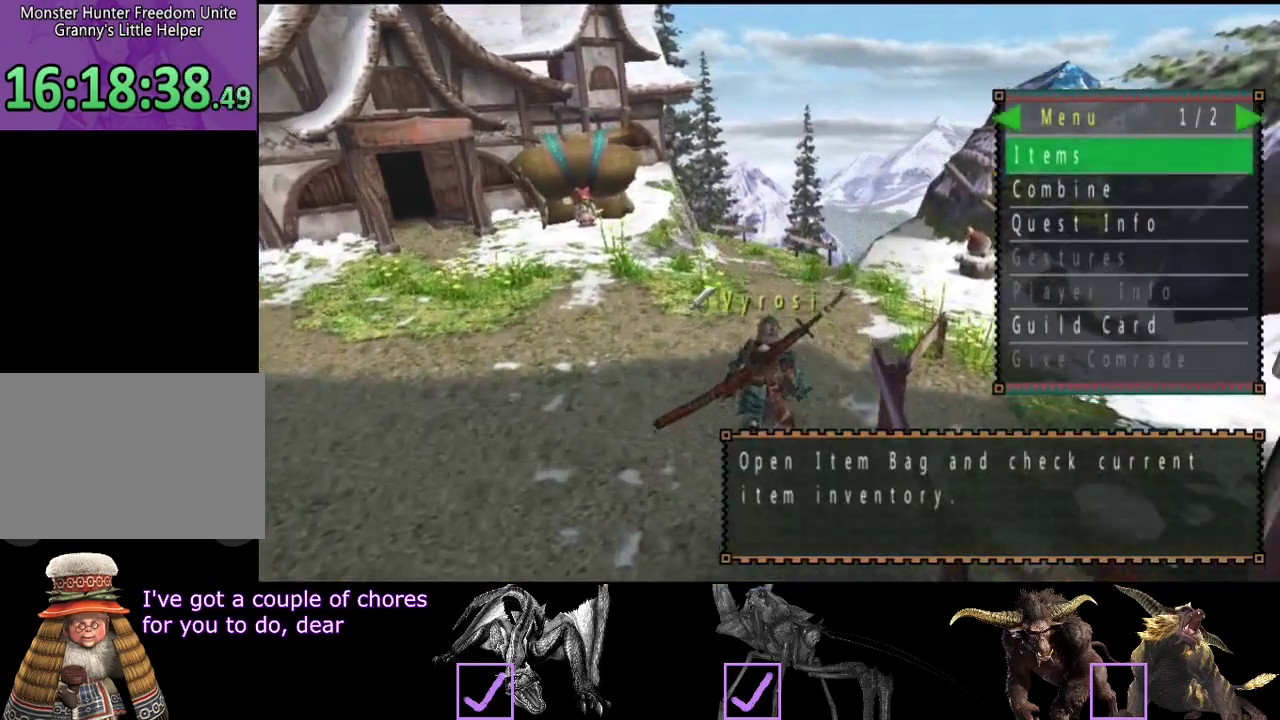
{"buttons": ["DPAD_UP"], "left_stick": "center", "right_stick": "center", "events": [[67, "DPAD_DOWN", "up"], [500, "DPAD_UP", "down"]]}
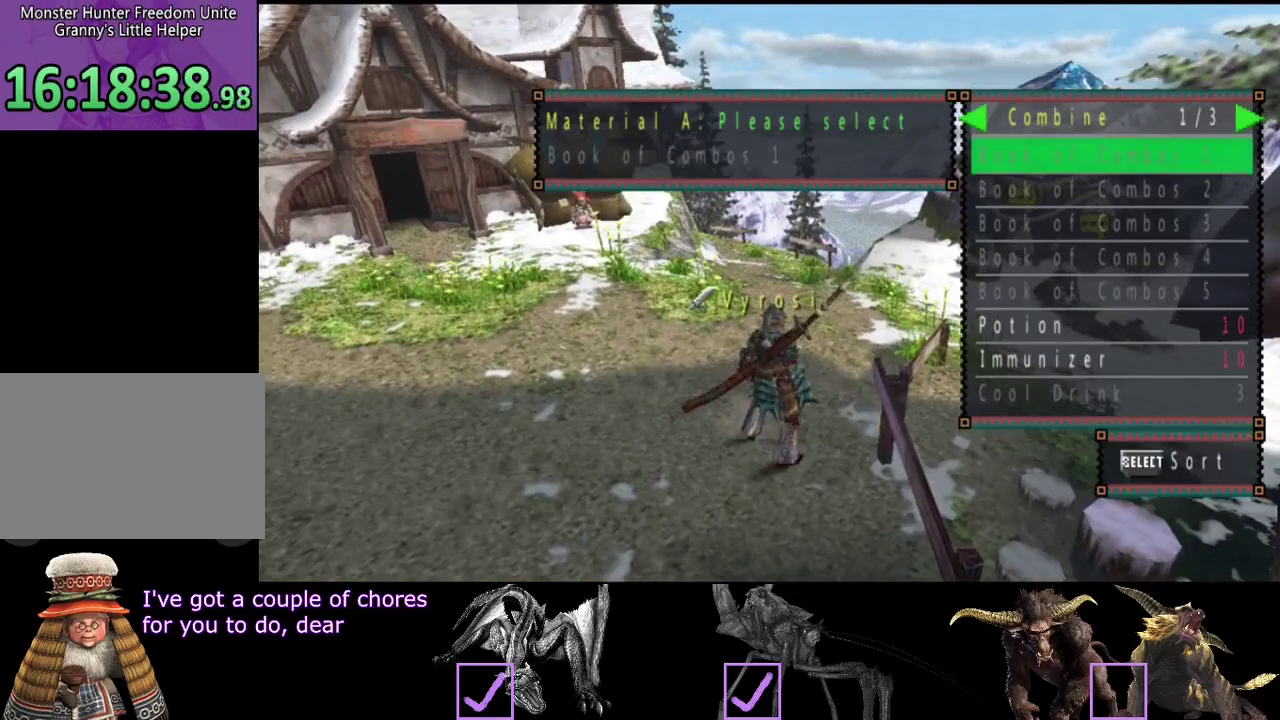
{"buttons": [], "left_stick": "center", "right_stick": "center", "events": [[100, "DPAD_UP", "up"]]}
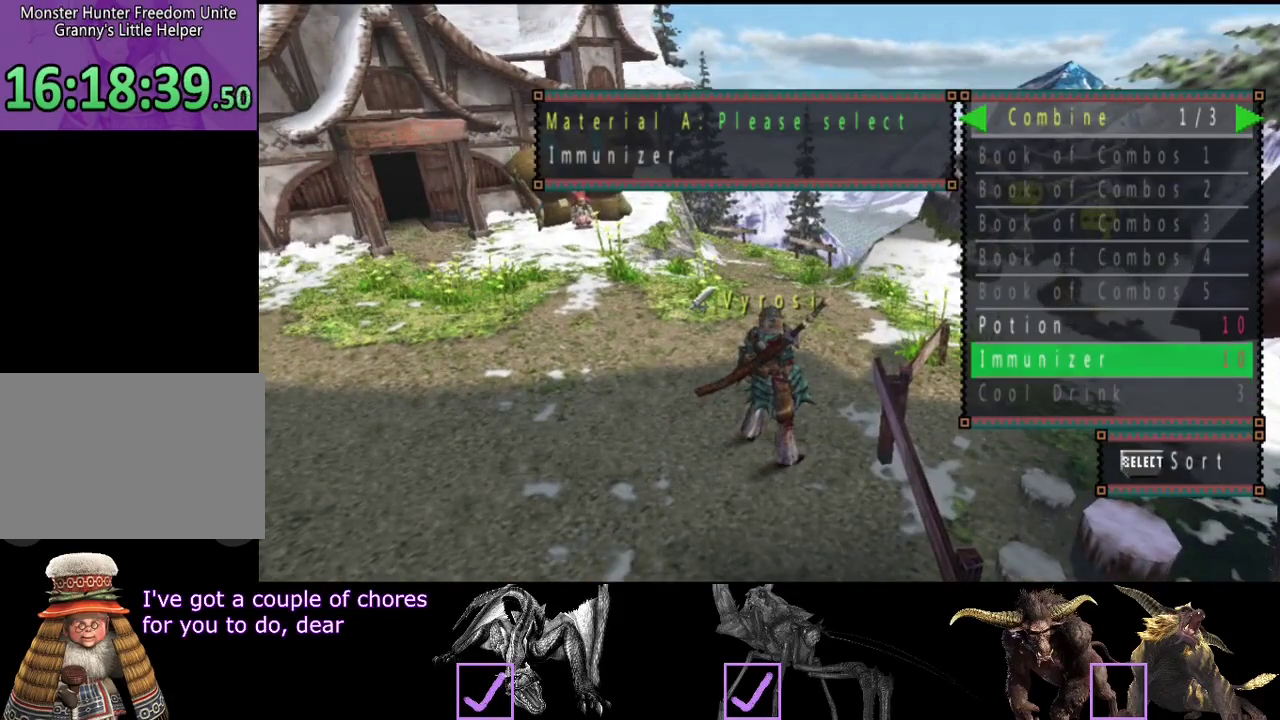
{"buttons": [], "left_stick": "center", "right_stick": "center", "events": [[117, "DPAD_LEFT", "down"], [250, "DPAD_LEFT", "up"]]}
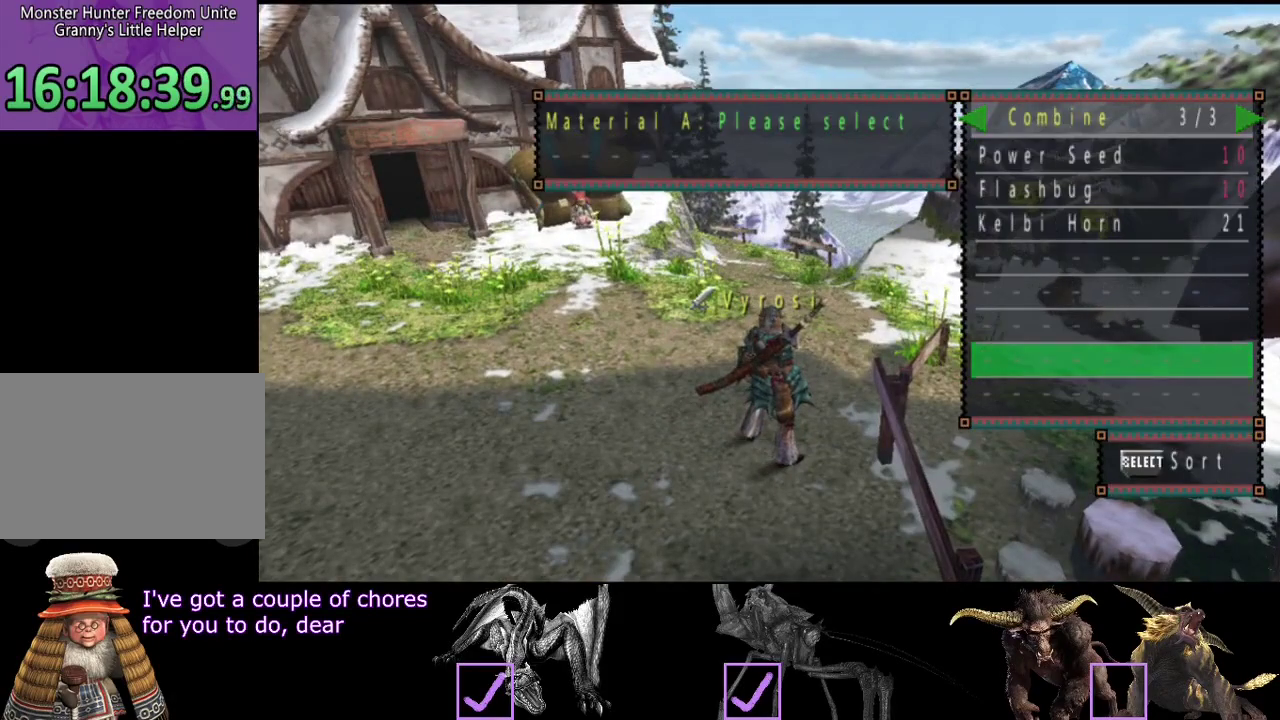
{"buttons": [], "left_stick": "center", "right_stick": "center", "events": [[50, "DPAD_RIGHT", "down"], [117, "DPAD_RIGHT", "up"], [250, "DPAD_LEFT", "down"], [350, "DPAD_LEFT", "up"], [383, "DPAD_DOWN", "down"], [483, "DPAD_DOWN", "up"]]}
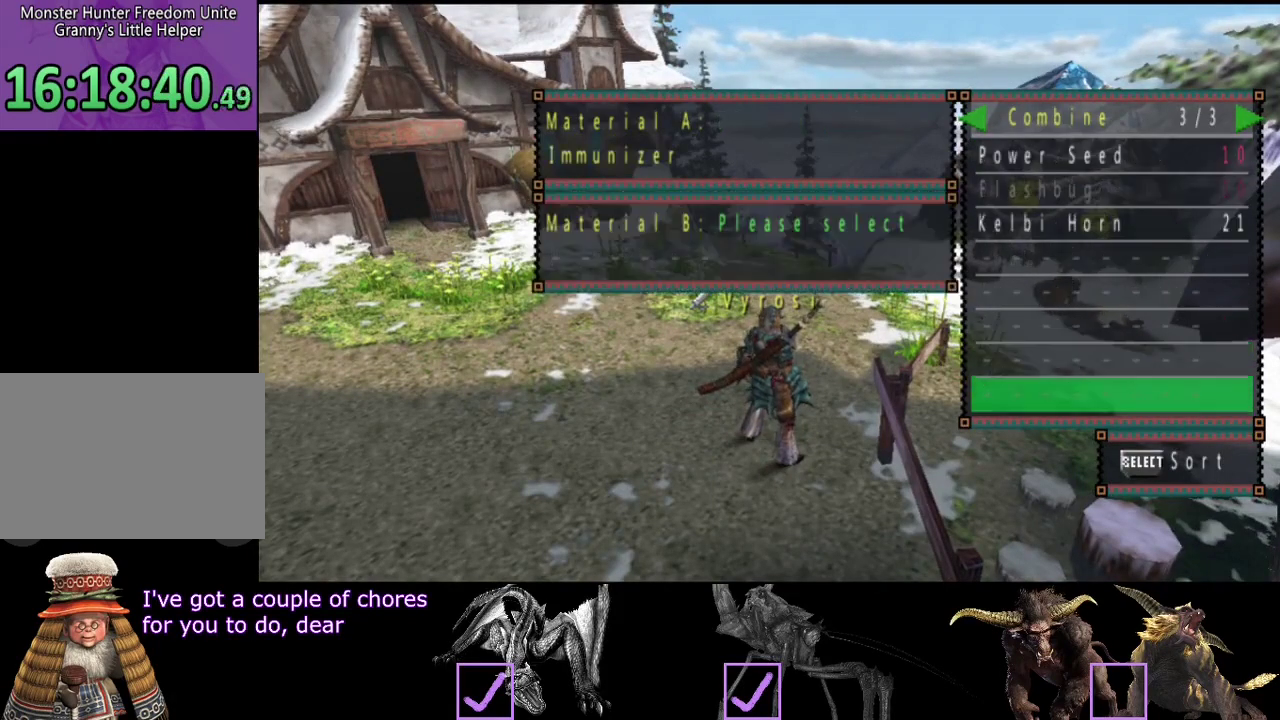
{"buttons": [], "left_stick": "center", "right_stick": "center", "events": [[33, "DPAD_DOWN", "down"], [100, "DPAD_DOWN", "up"], [167, "DPAD_DOWN", "down"], [233, "DPAD_DOWN", "up"], [300, "DPAD_DOWN", "down"], [367, "DPAD_DOWN", "up"]]}
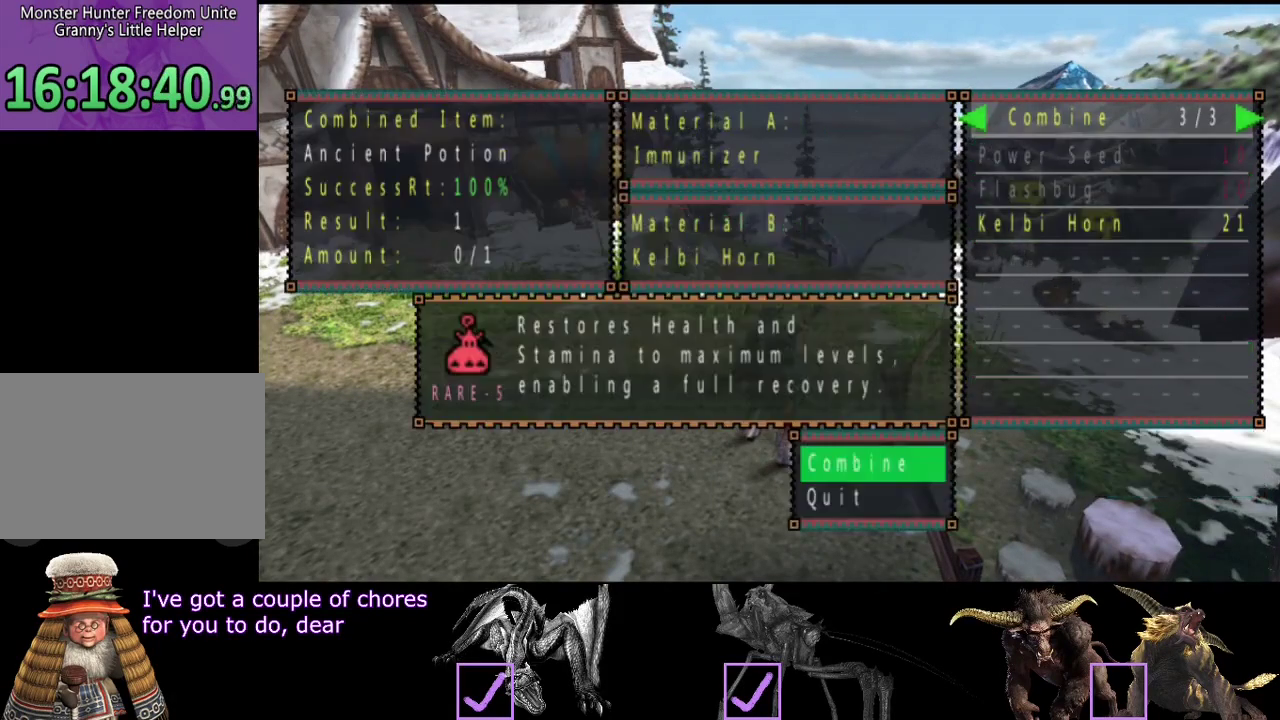
{"buttons": [], "left_stick": "center", "right_stick": "center", "events": []}
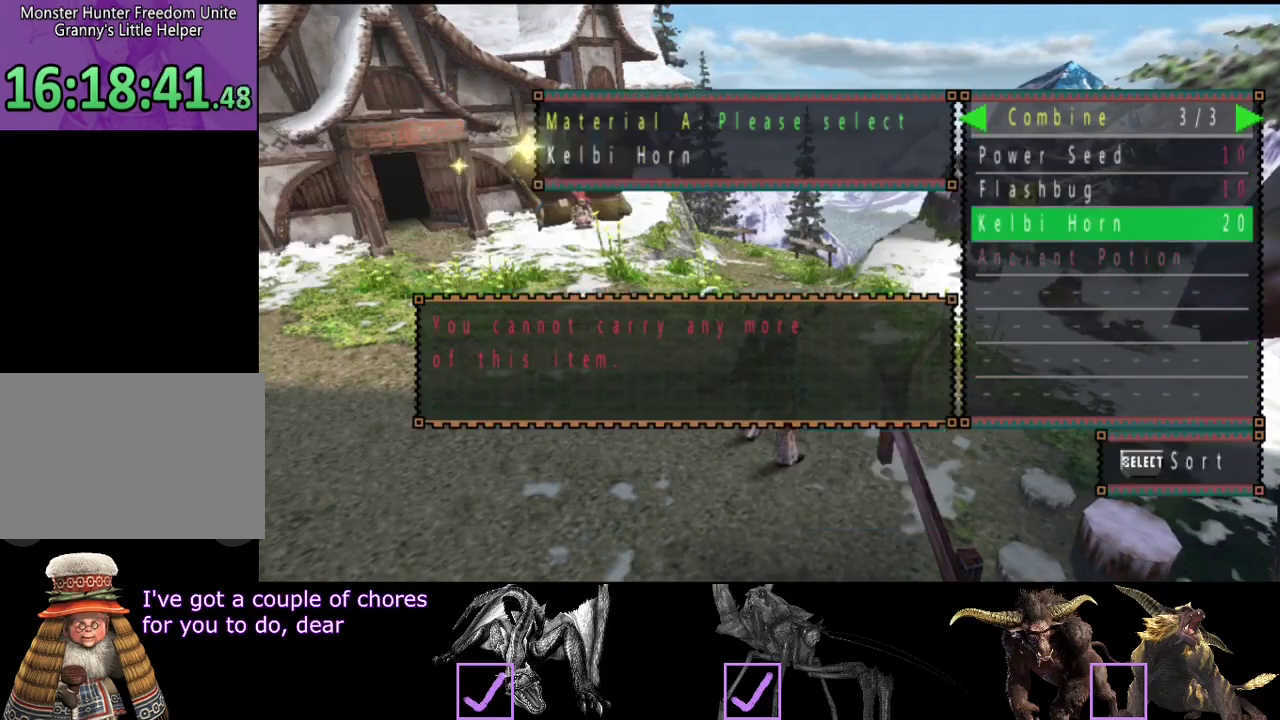
{"buttons": [], "left_stick": "up-right", "right_stick": "center", "events": [[183, "CIRCLE", "down"], [250, "CIRCLE", "up"], [483, "left_stick", "up-right"]]}
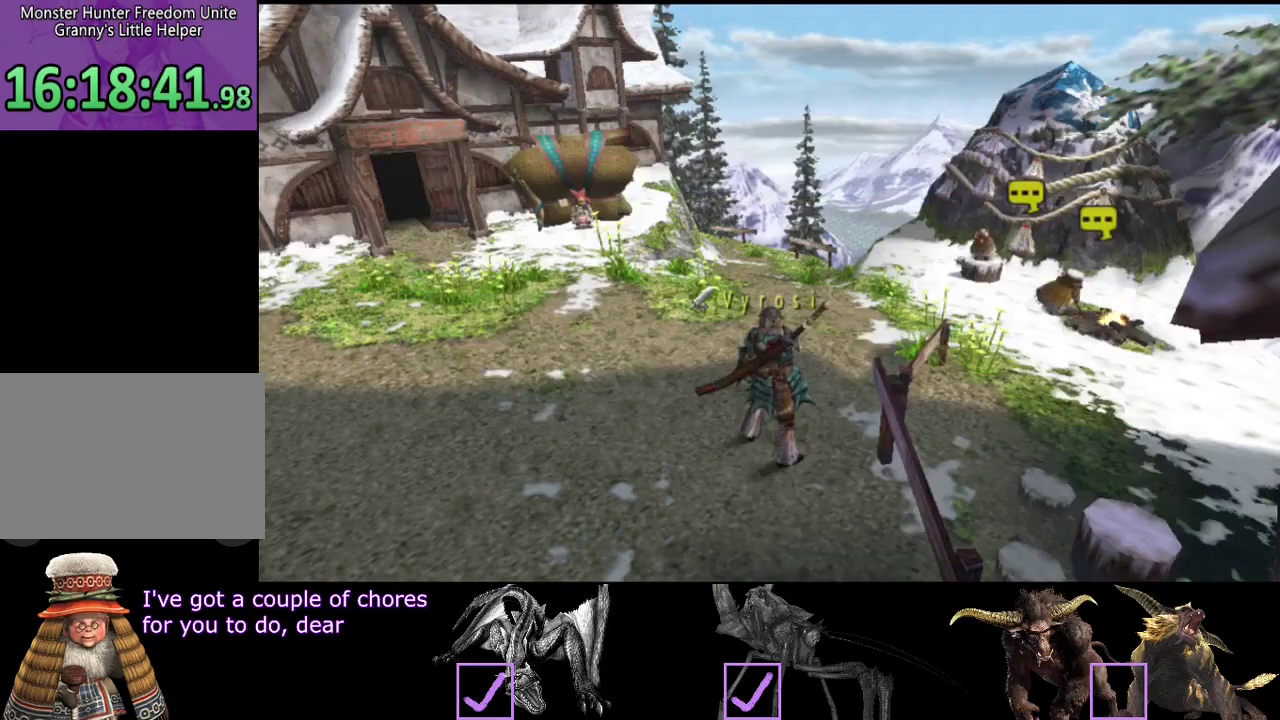
{"buttons": ["R2"], "left_stick": "up-right", "right_stick": "center", "events": [[117, "R2", "down"]]}
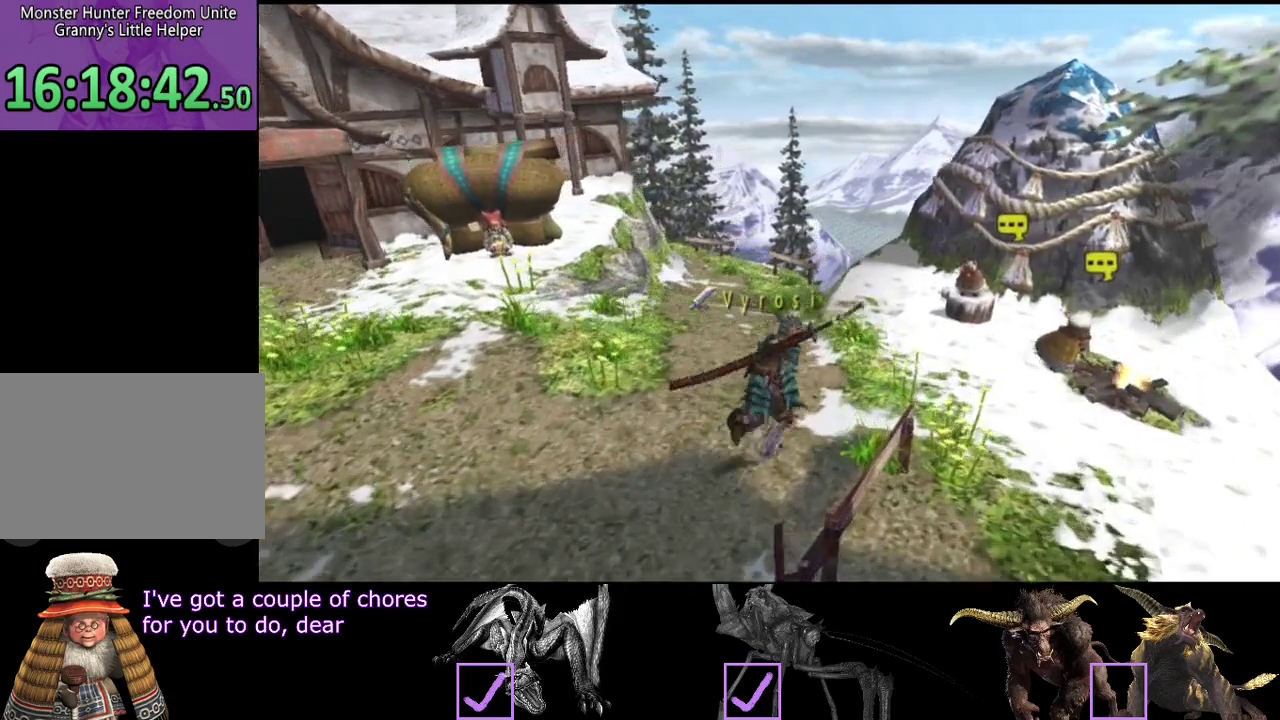
{"buttons": [], "left_stick": "center", "right_stick": "center", "events": [[233, "R2", "up"], [367, "left_stick", "center"]]}